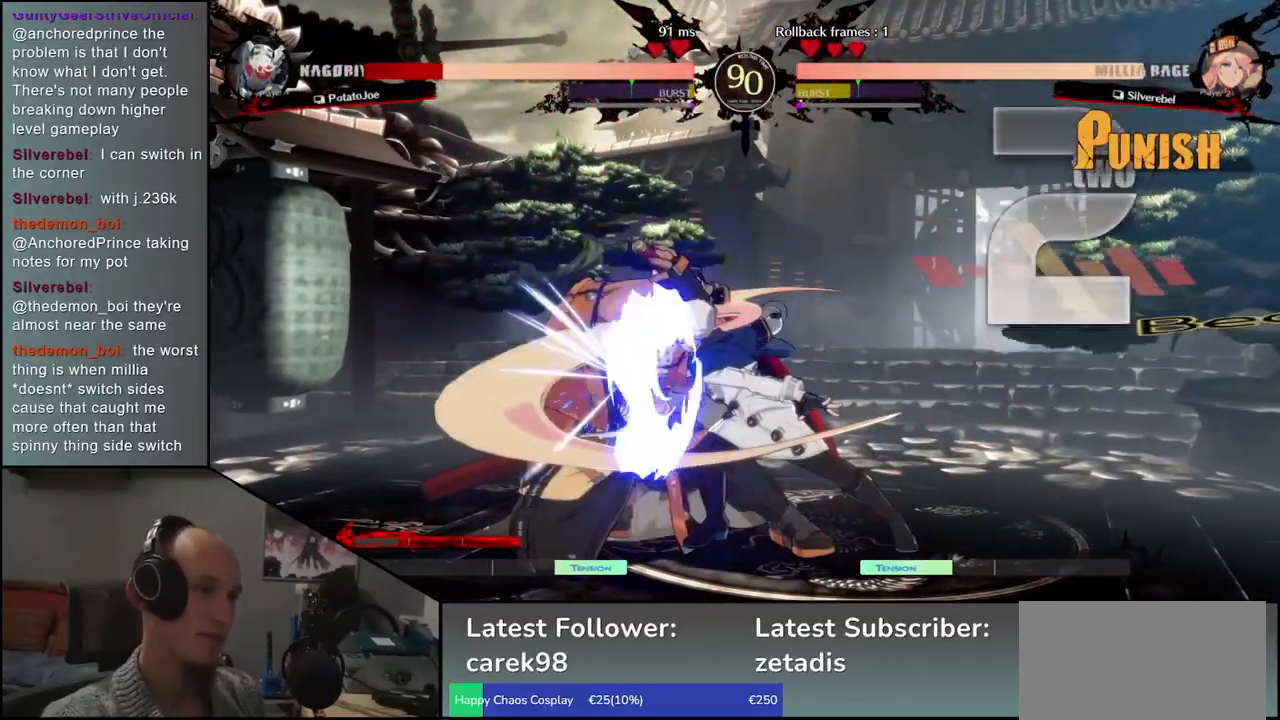
Gameplay with a controller (arcade stick); each line is a JSON object with the inputs held at the frame after it. "events" lists button and stick changes between this image and that frame as [ms after this image, input, new state], when the widget could be followed in between. Not read: L3 R3 other_buttons.
{"buttons": [], "left_stick": "down-left", "events": []}
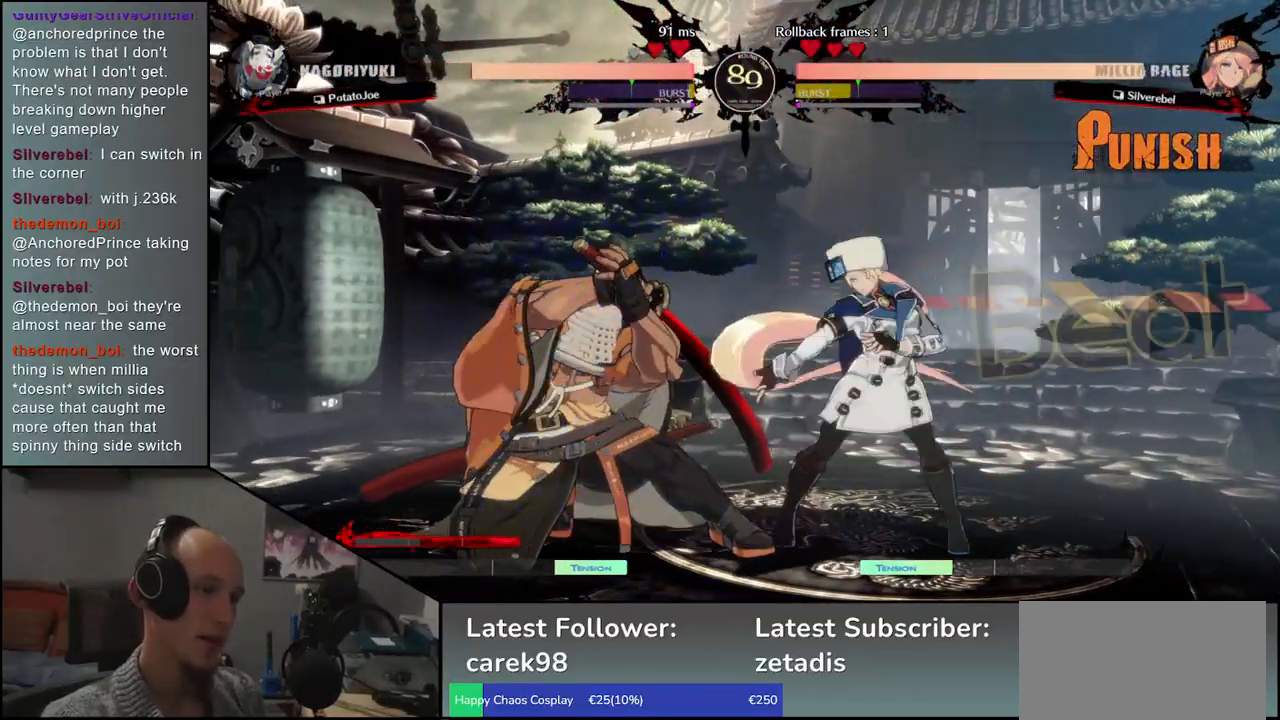
{"buttons": ["TRIANGLE"], "left_stick": "down-left", "events": [[500, "TRIANGLE", "down"]]}
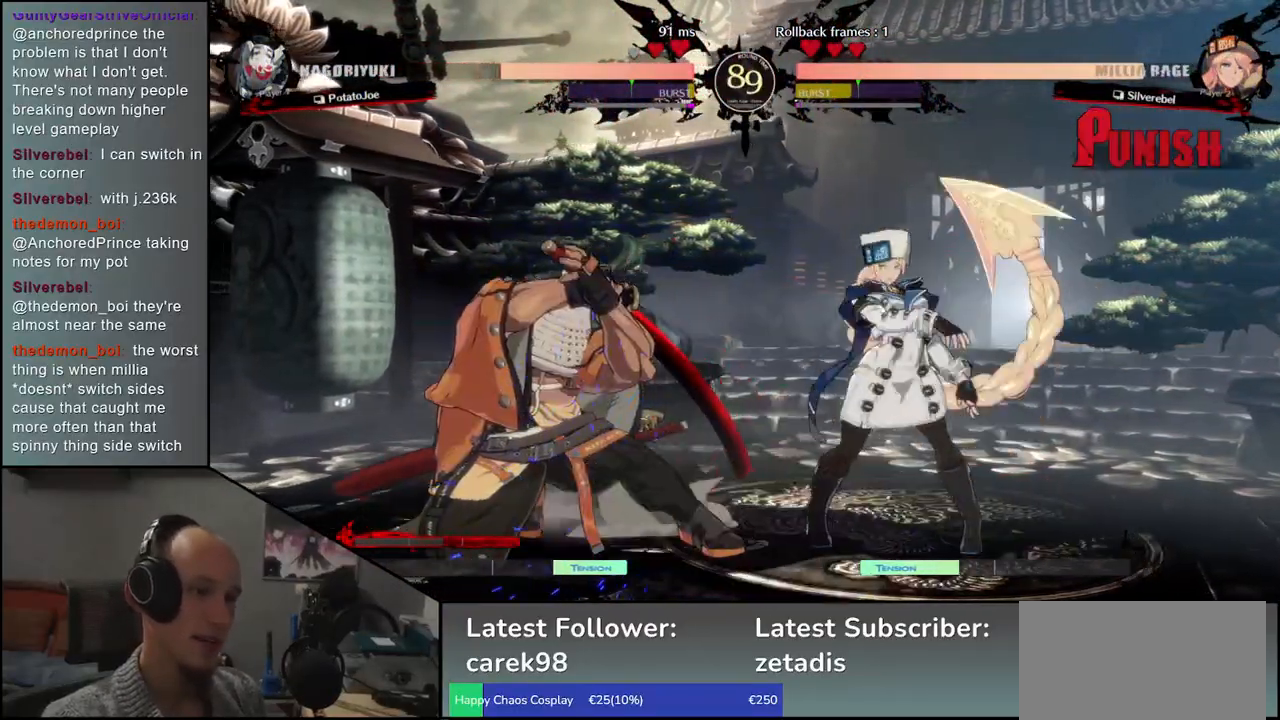
{"buttons": [], "left_stick": "center", "events": [[33, "left_stick", "center"], [83, "TRIANGLE", "up"], [200, "TRIANGLE", "down"], [283, "TRIANGLE", "up"], [400, "TRIANGLE", "down"], [500, "TRIANGLE", "up"]]}
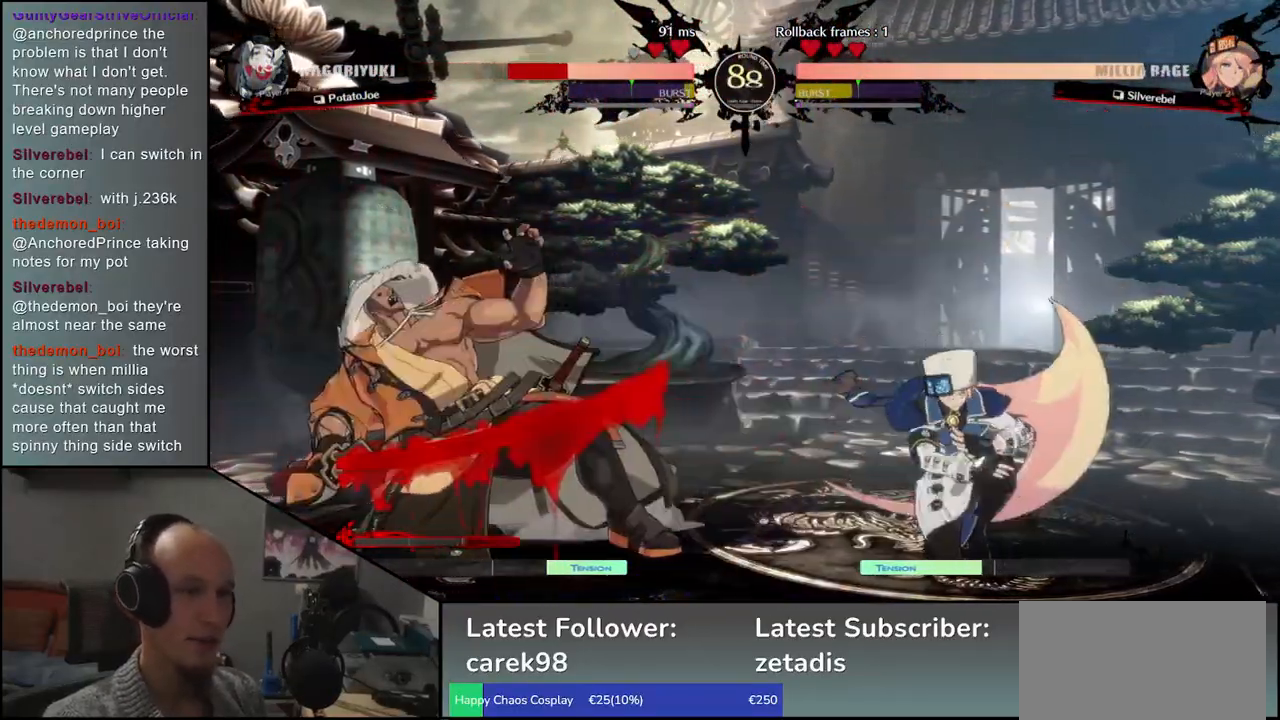
{"buttons": [], "left_stick": "left", "events": [[150, "TRIANGLE", "down"], [233, "TRIANGLE", "up"], [400, "left_stick", "left"]]}
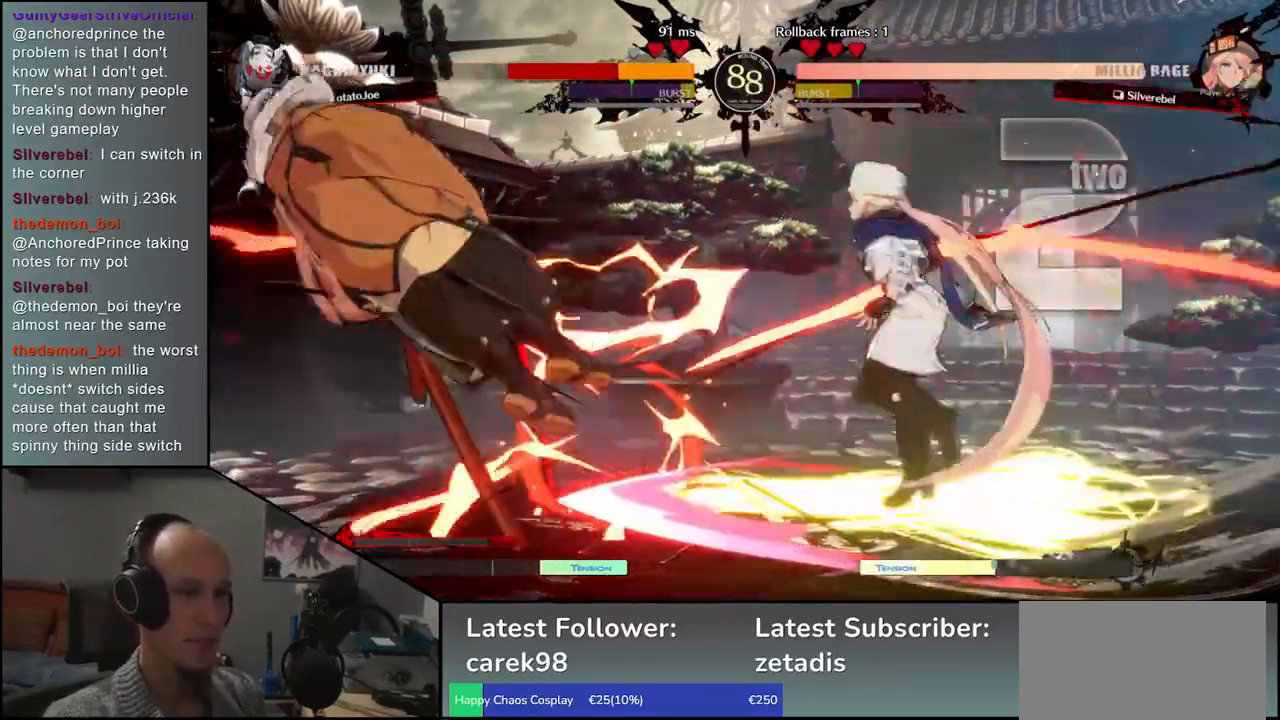
{"buttons": [], "left_stick": "left", "events": []}
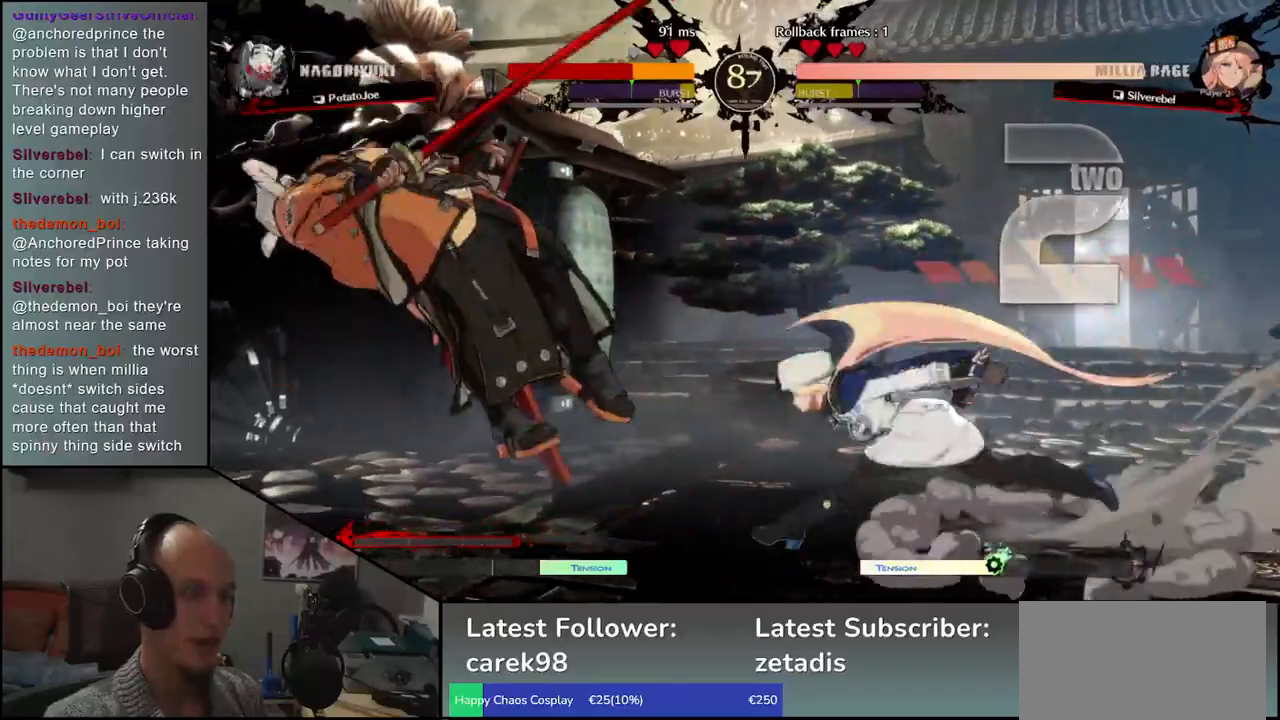
{"buttons": [], "left_stick": "down-left", "events": [[333, "left_stick", "down-left"]]}
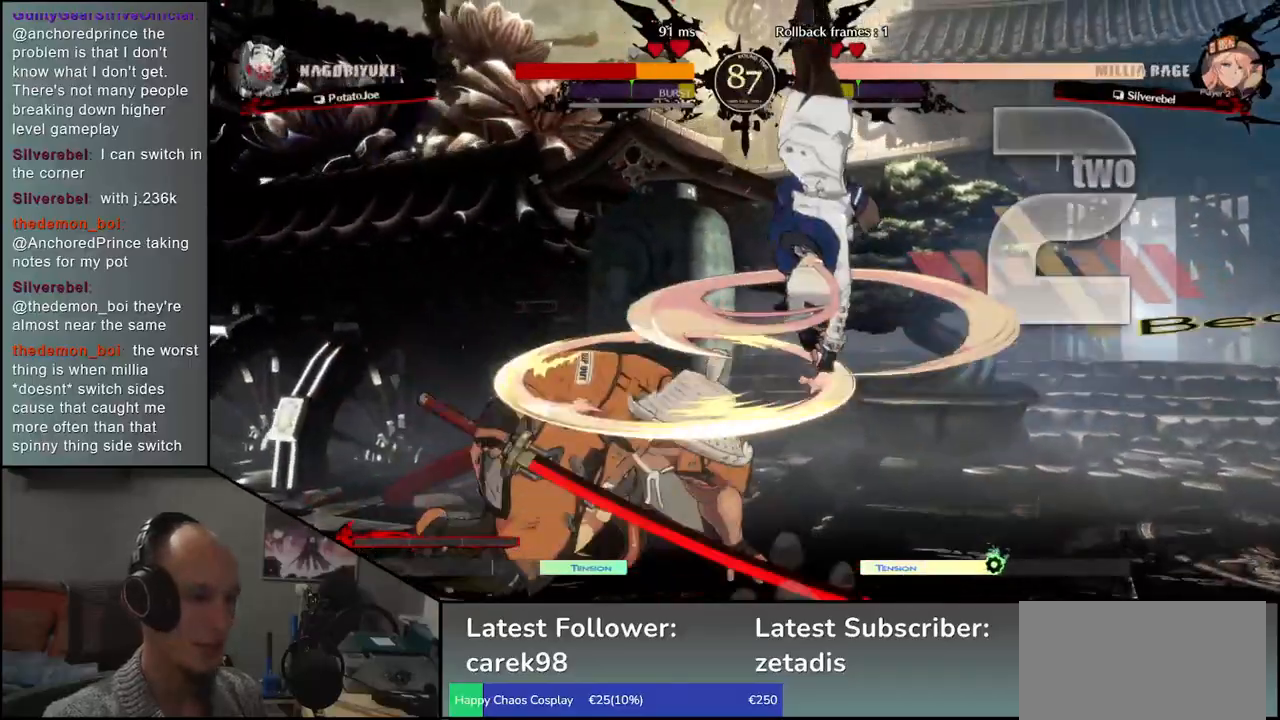
{"buttons": [], "left_stick": "left", "events": [[367, "left_stick", "left"]]}
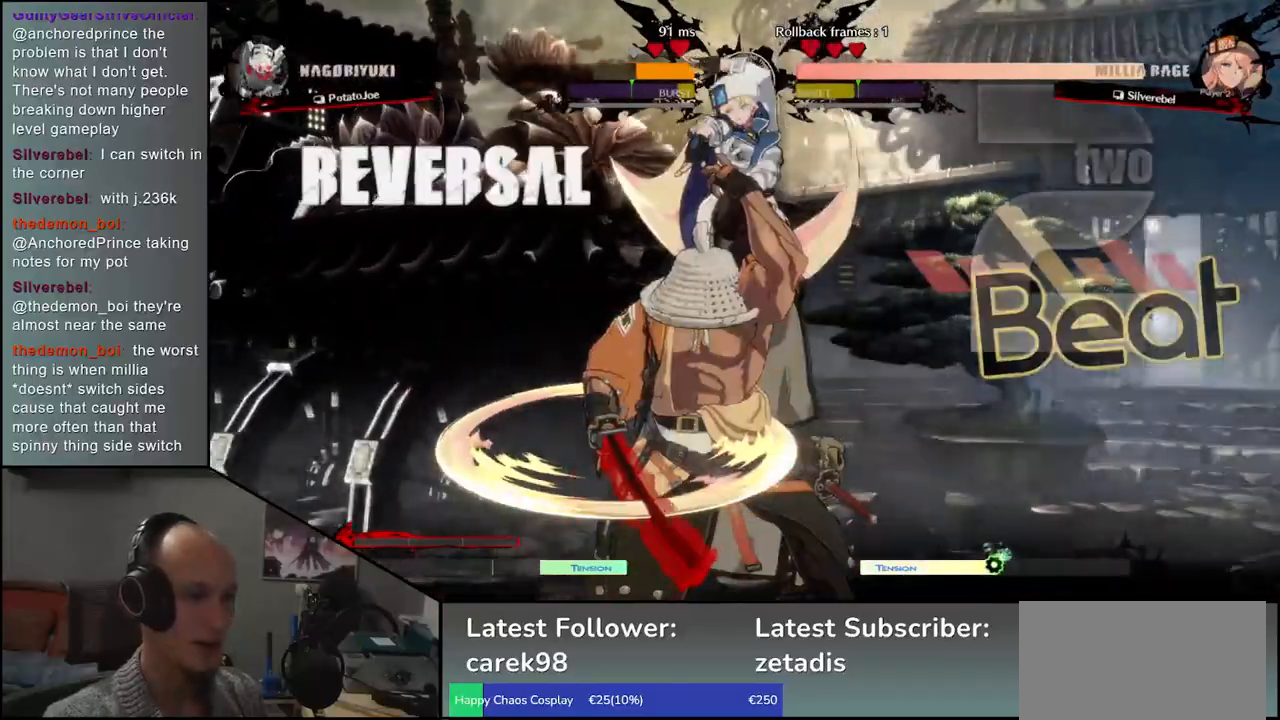
{"buttons": [], "left_stick": "center", "events": [[117, "left_stick", "center"]]}
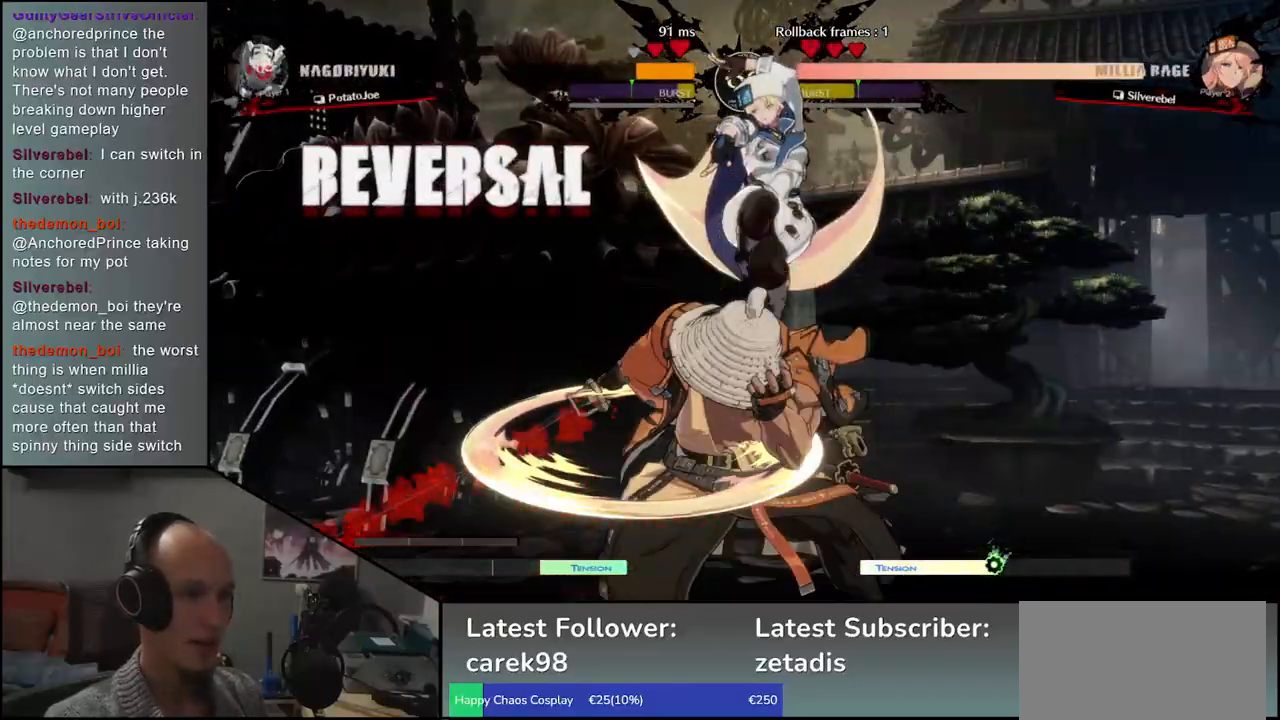
{"buttons": ["TRIANGLE", "R1"], "left_stick": "left", "events": [[83, "left_stick", "left"], [117, "R1", "down"], [117, "TRIANGLE", "down"]]}
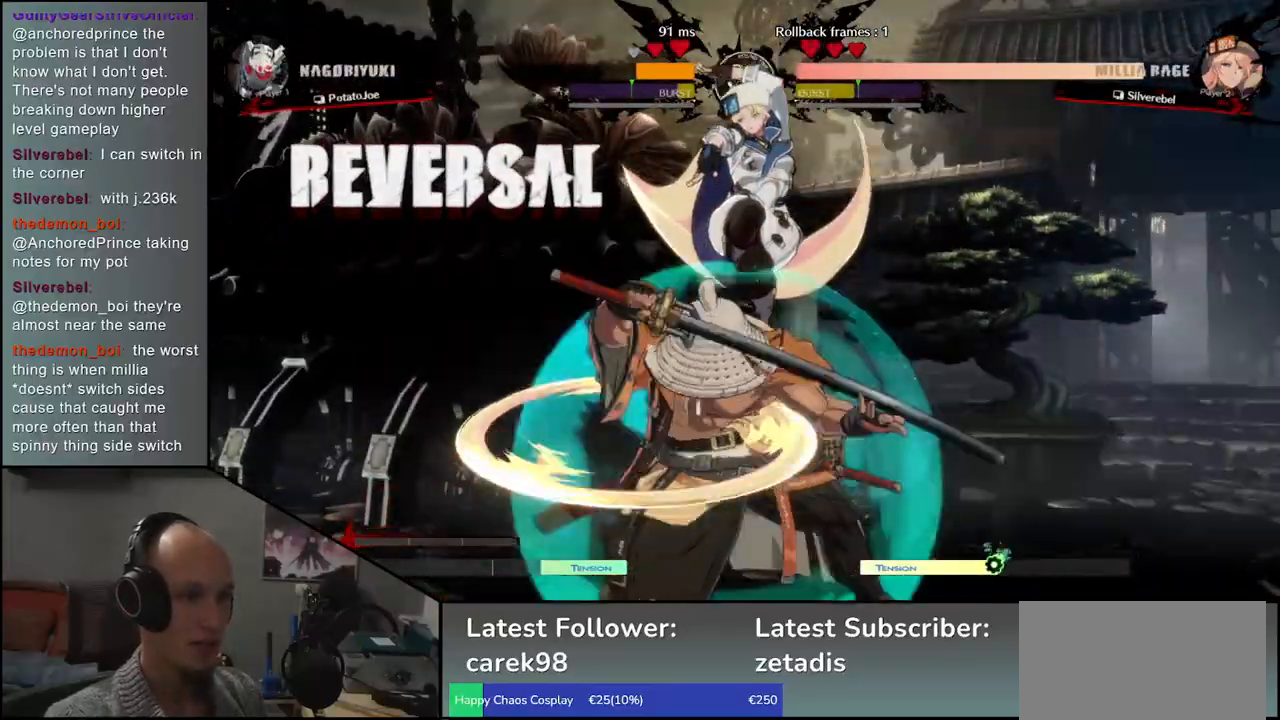
{"buttons": [], "left_stick": "right", "events": [[317, "R1", "up"], [317, "TRIANGLE", "up"], [417, "left_stick", "right"]]}
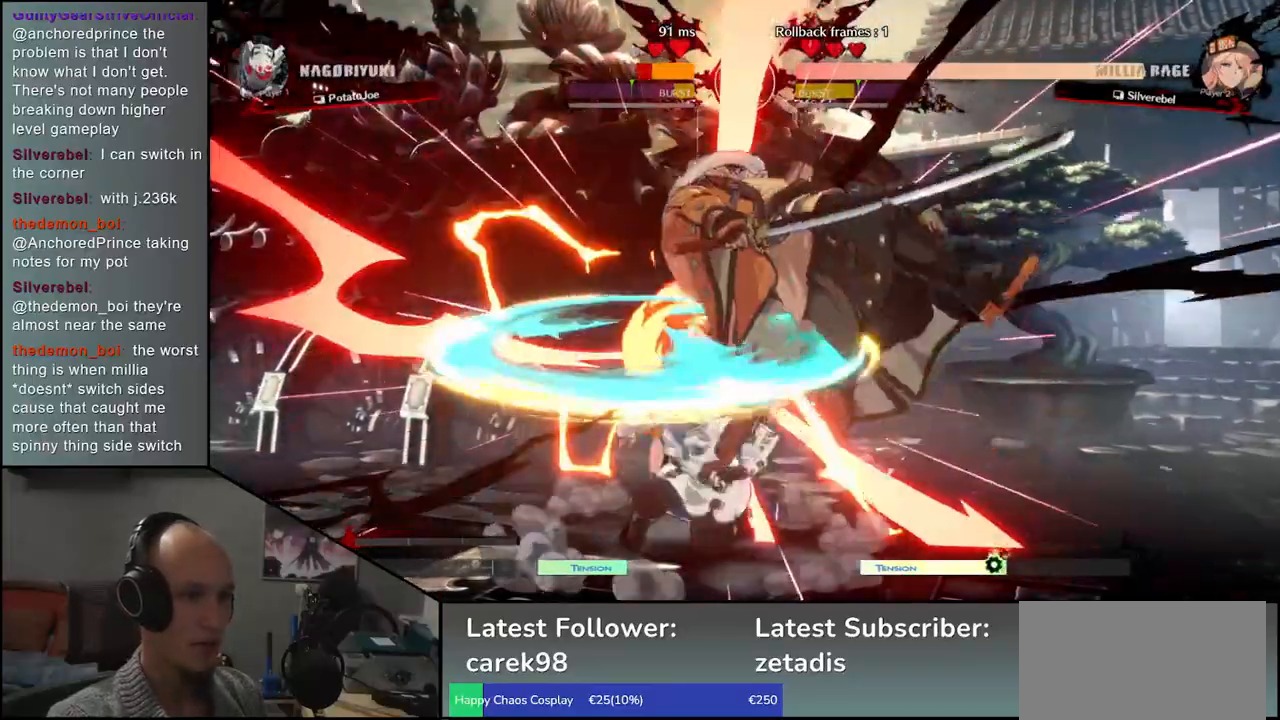
{"buttons": [], "left_stick": "right", "events": [[200, "left_stick", "down-right"], [500, "left_stick", "right"]]}
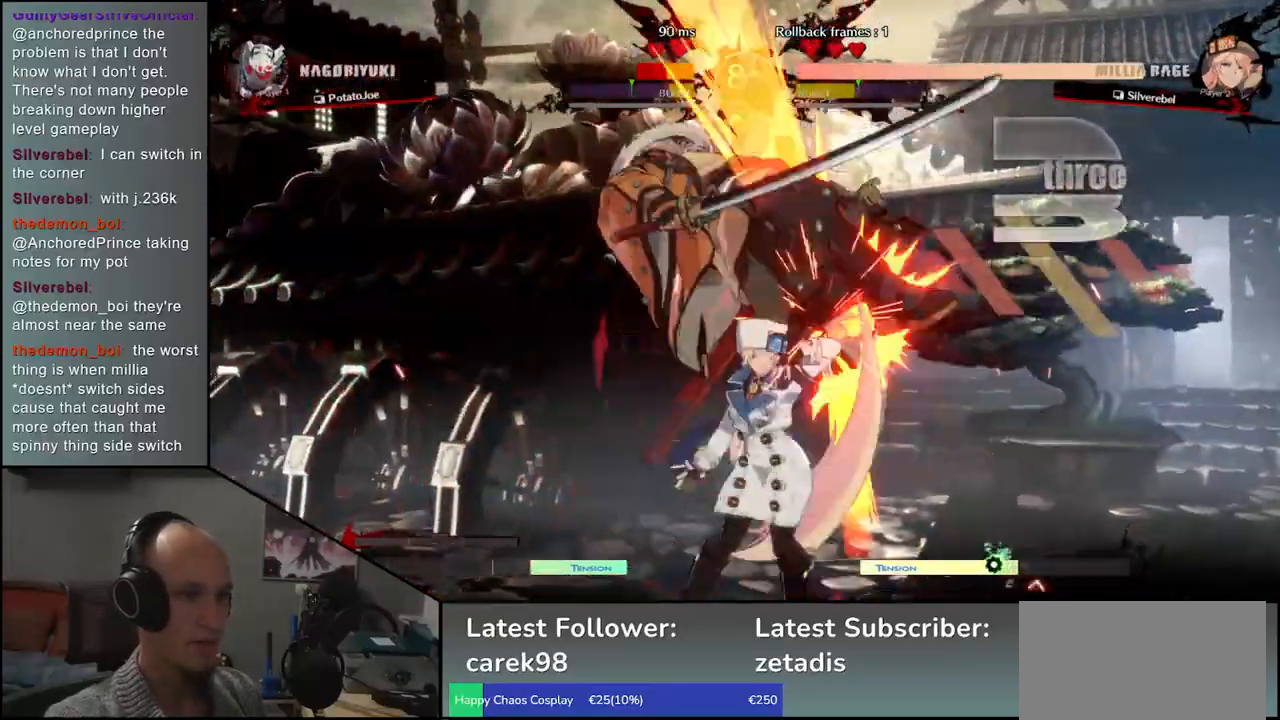
{"buttons": [], "left_stick": "left", "events": [[367, "left_stick", "left"]]}
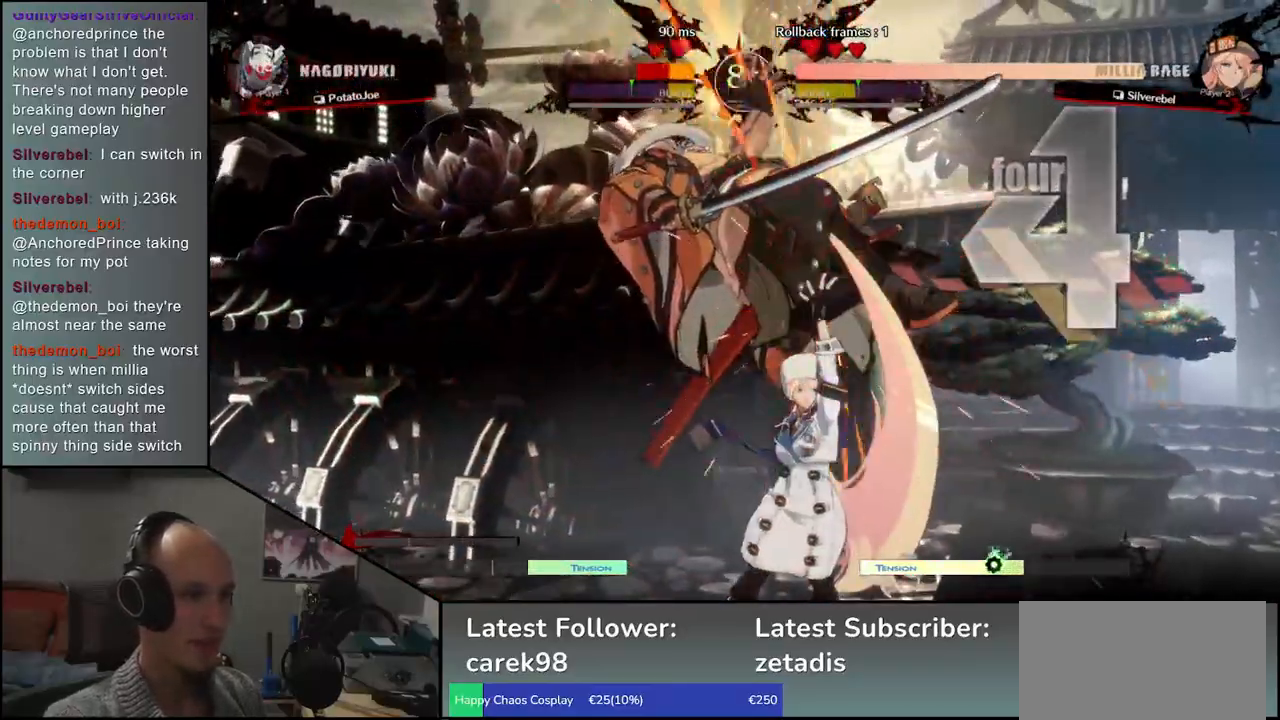
{"buttons": [], "left_stick": "left", "events": []}
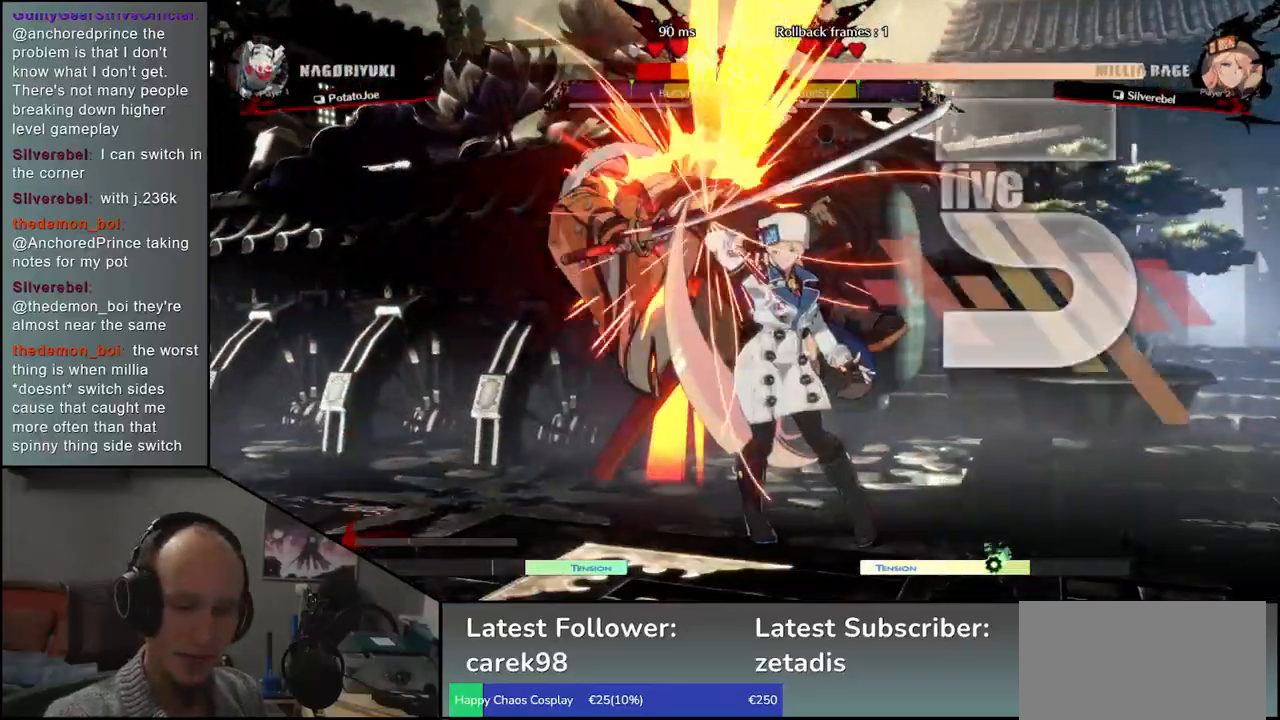
{"buttons": [], "left_stick": "left", "events": []}
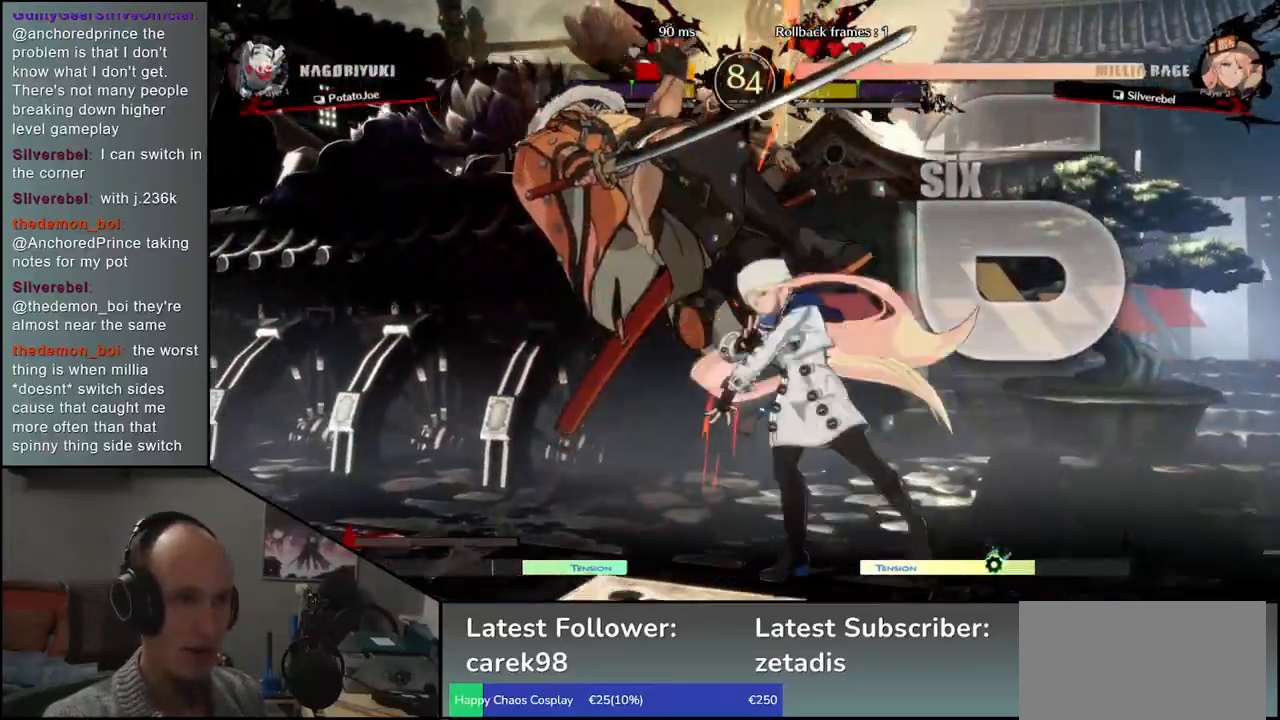
{"buttons": [], "left_stick": "left", "events": []}
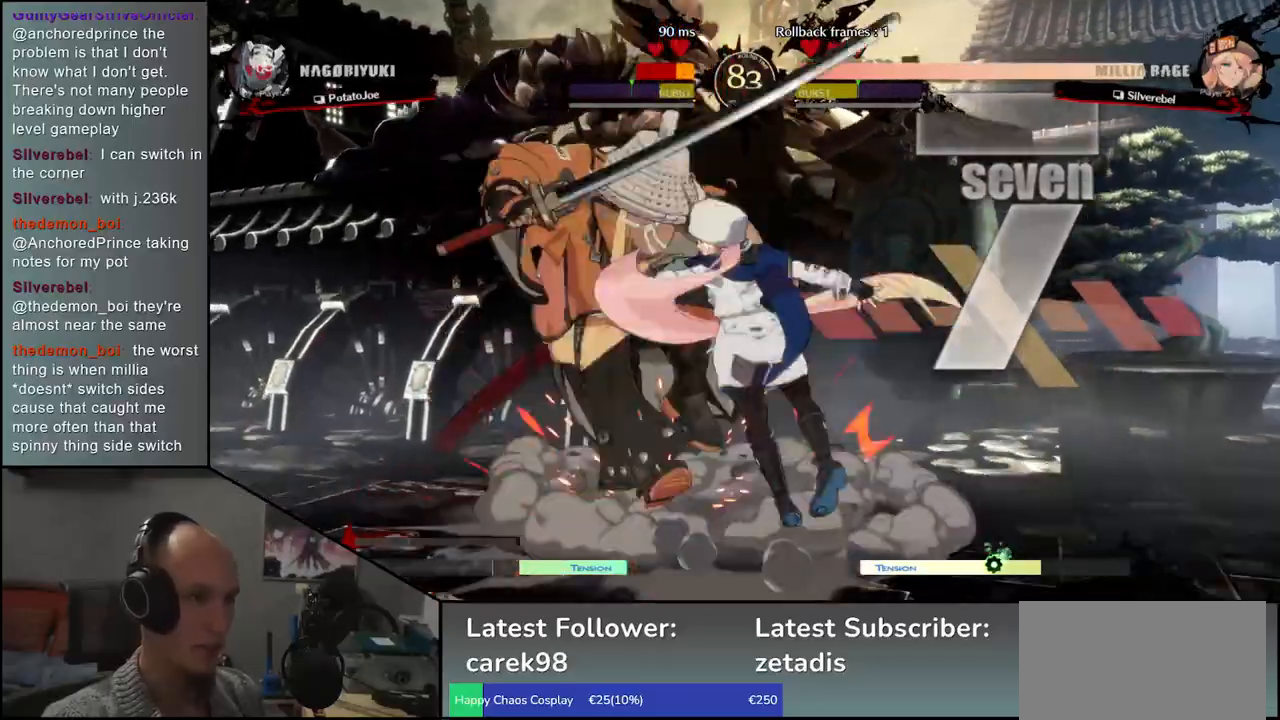
{"buttons": [], "left_stick": "left", "events": []}
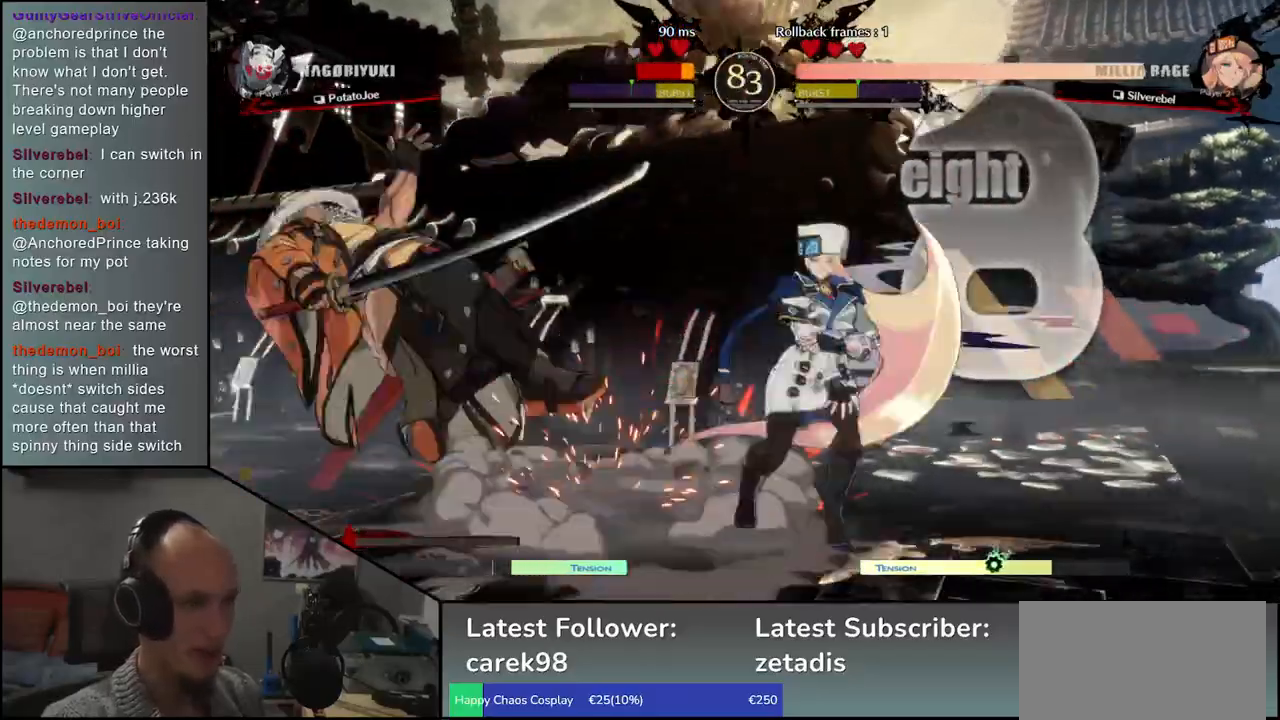
{"buttons": [], "left_stick": "left", "events": []}
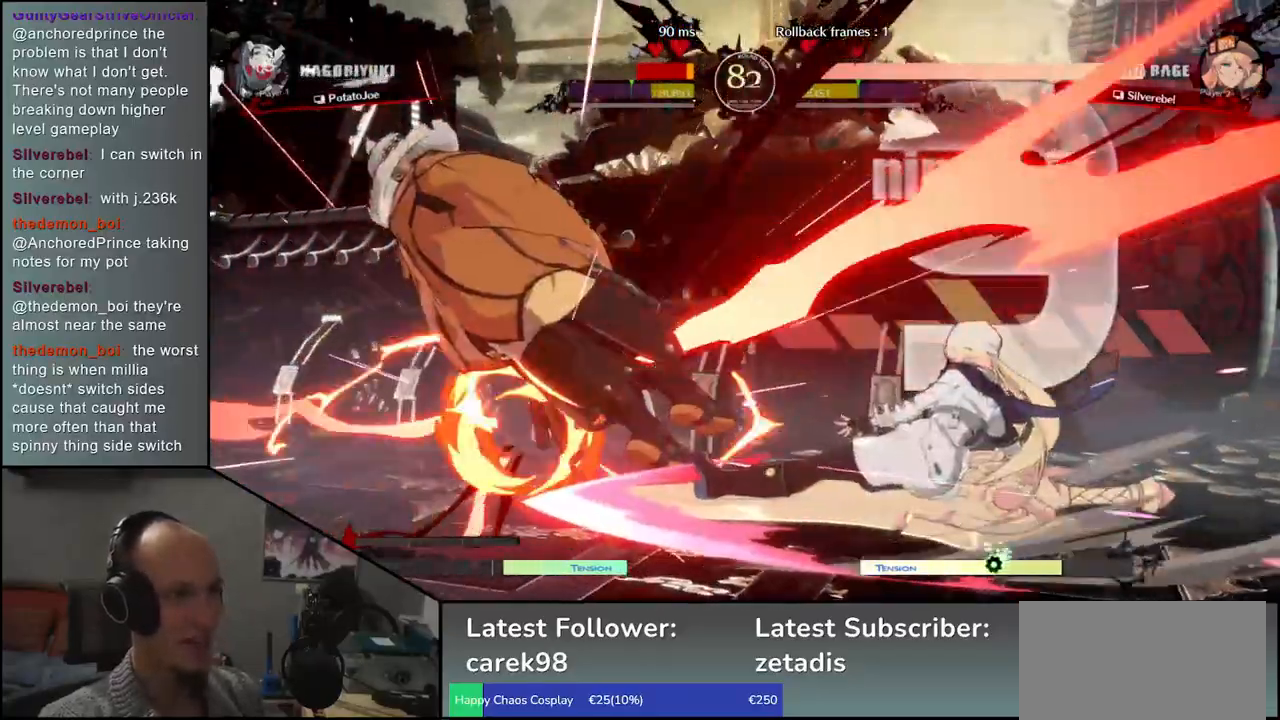
{"buttons": [], "left_stick": "left", "events": []}
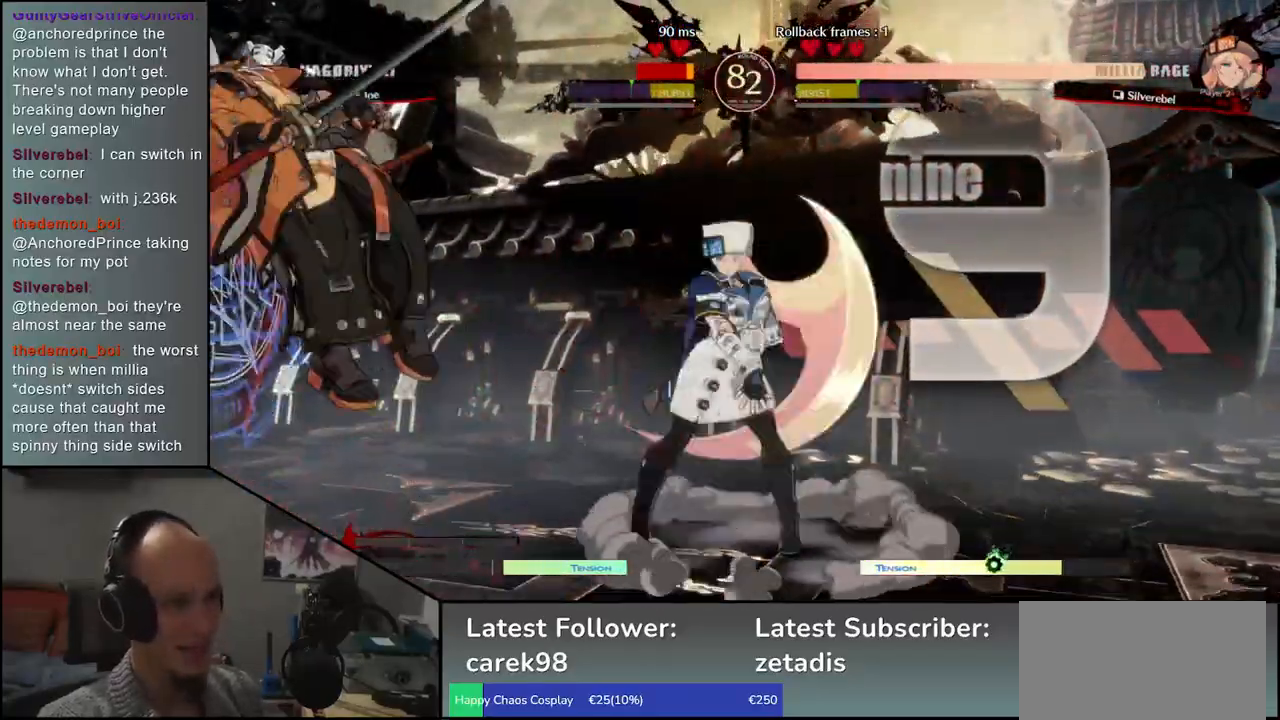
{"buttons": [], "left_stick": "down-left", "events": [[467, "left_stick", "down-left"]]}
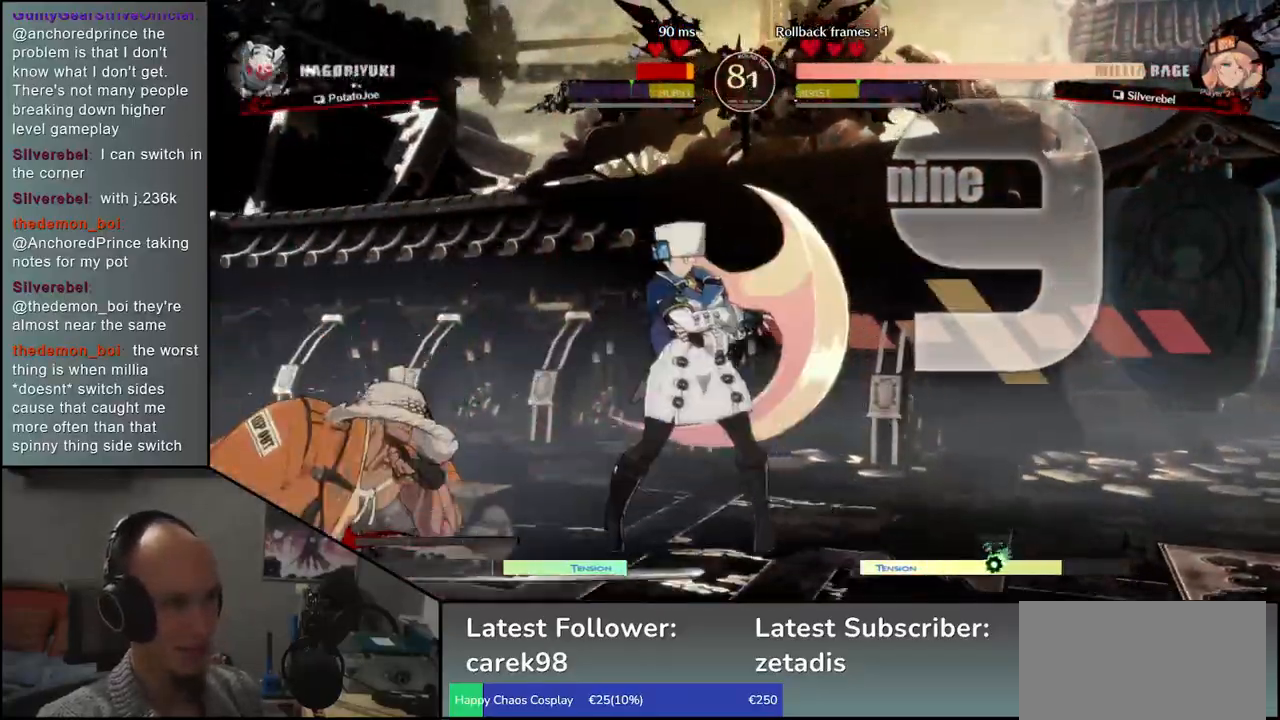
{"buttons": [], "left_stick": "down-left", "events": []}
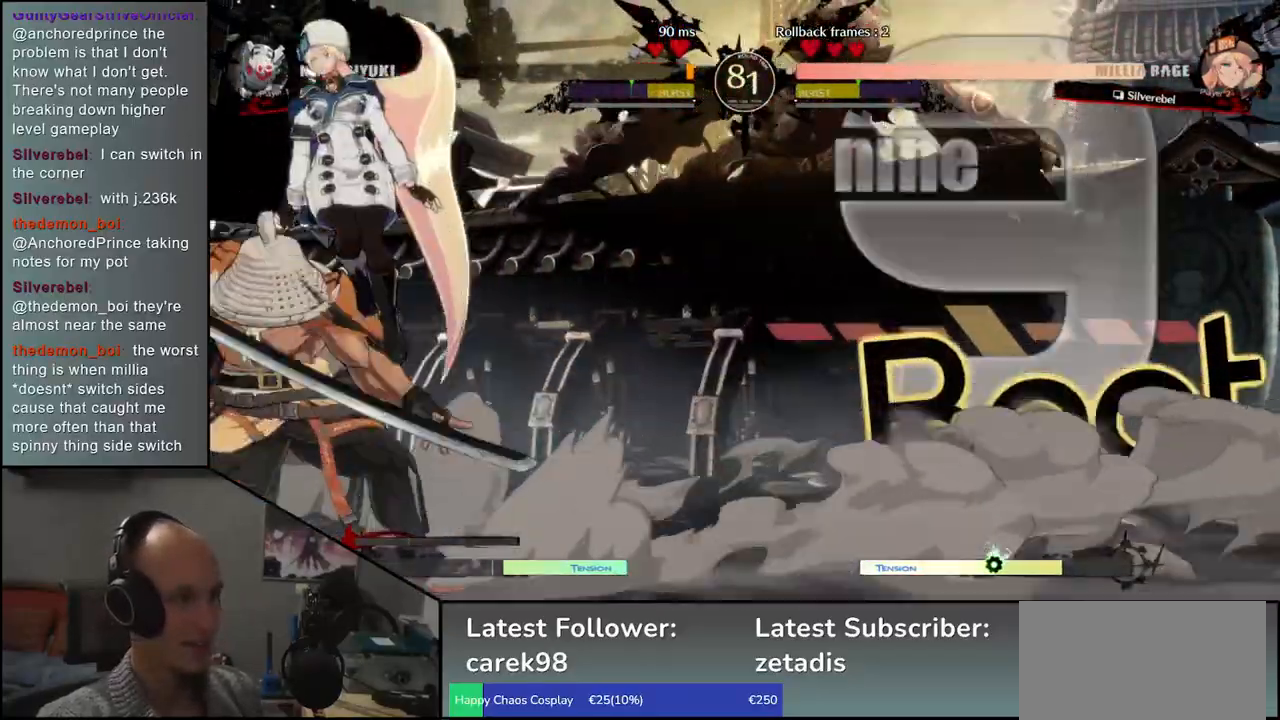
{"buttons": [], "left_stick": "left", "events": [[300, "left_stick", "left"]]}
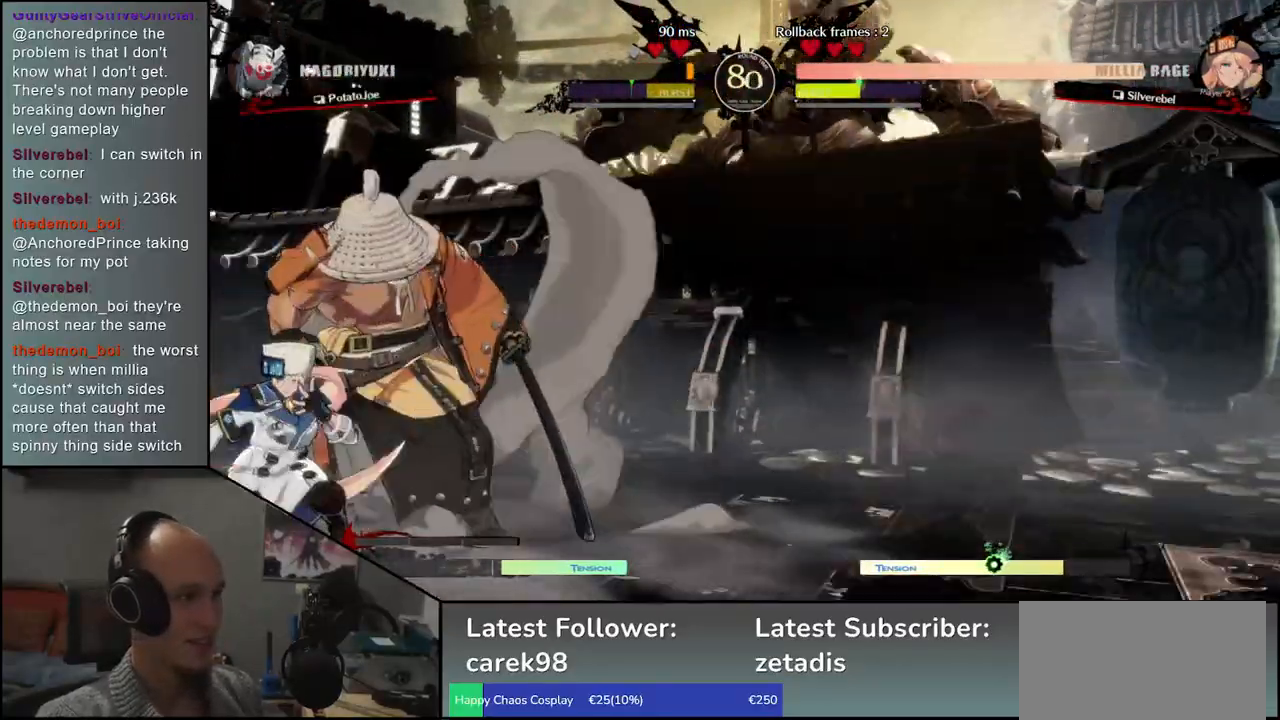
{"buttons": [], "left_stick": "down-left", "events": [[217, "left_stick", "down-left"]]}
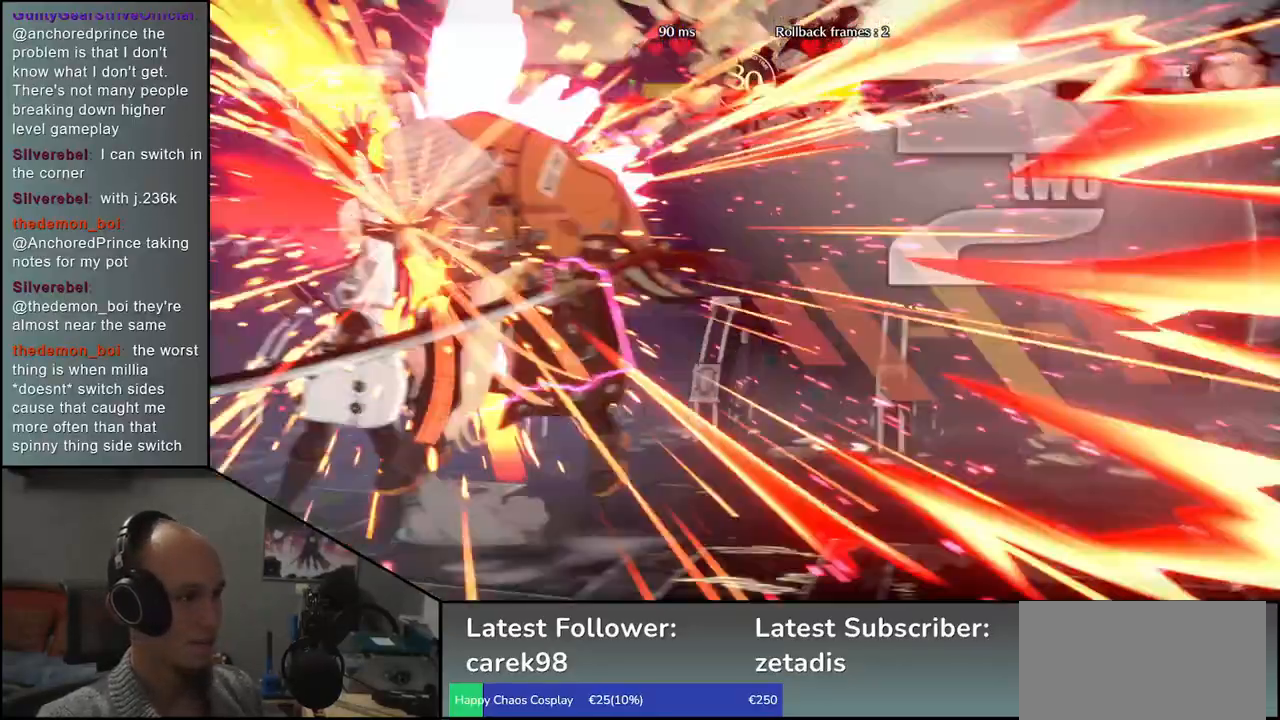
{"buttons": [], "left_stick": "right", "events": [[33, "left_stick", "right"]]}
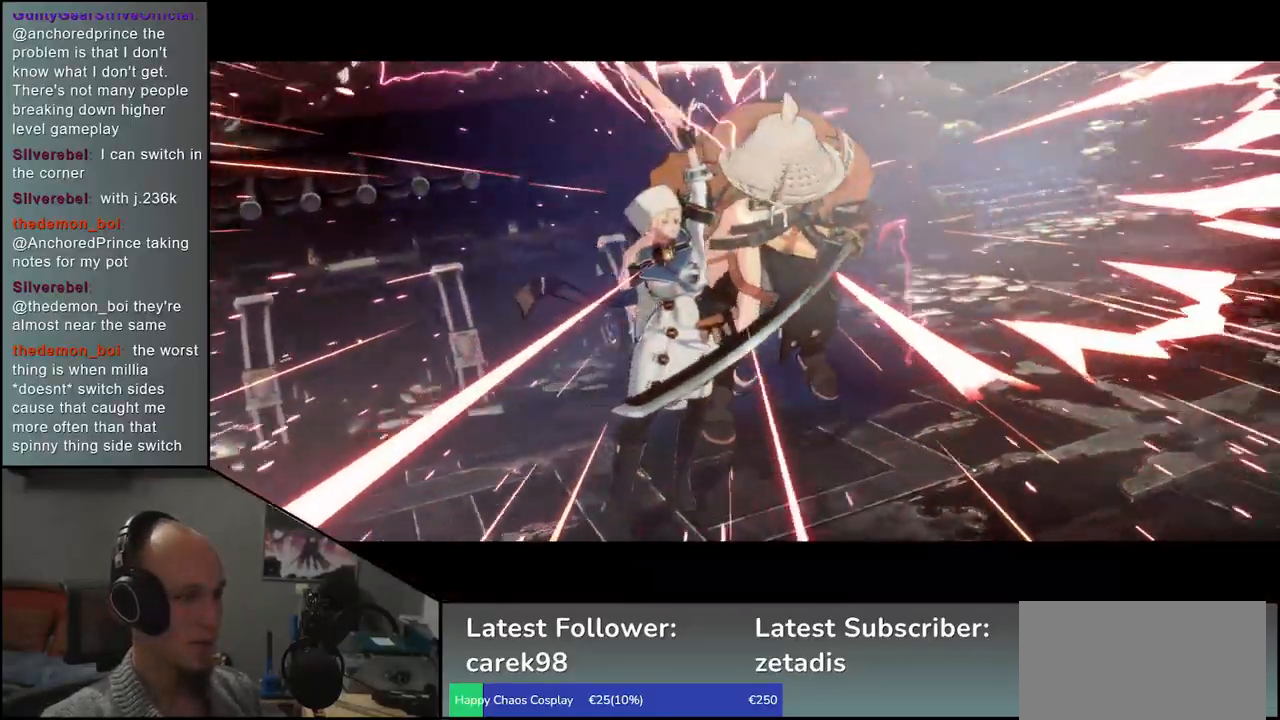
{"buttons": [], "left_stick": "center", "events": [[167, "left_stick", "center"]]}